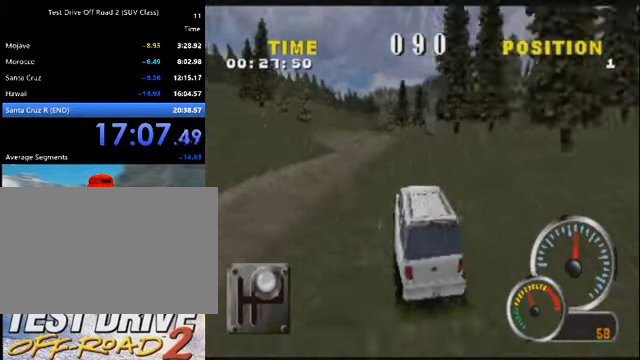
Gameplay with keyboard; each line is a JSON object with the keys held at the frame after it. "events" lists presses ("down") and releases ("up") of "a", "d", "e", "i", "j", "k", "l", "o", "q", "s", "space", "u", "v" and "w" between this image and that frame as [ms after this image, input, new state], when the widget could be followed in between. No other keys are recorded. Mouse input is not recorded.
{"keys": ["d", "k"], "events": [[134, "d", "up"], [167, "d", "down"], [401, "d", "up"], [501, "d", "down"]]}
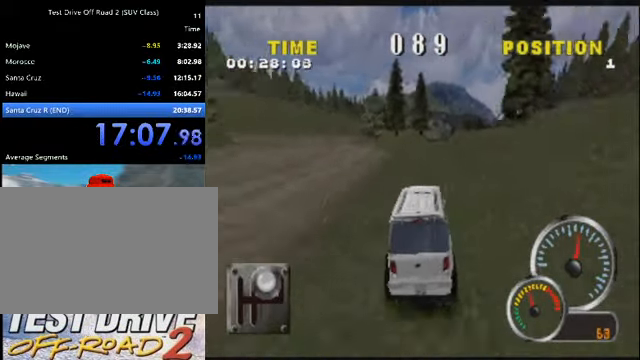
{"keys": ["d", "k"], "events": [[100, "d", "up"], [167, "d", "down"], [334, "d", "up"], [367, "d", "down"]]}
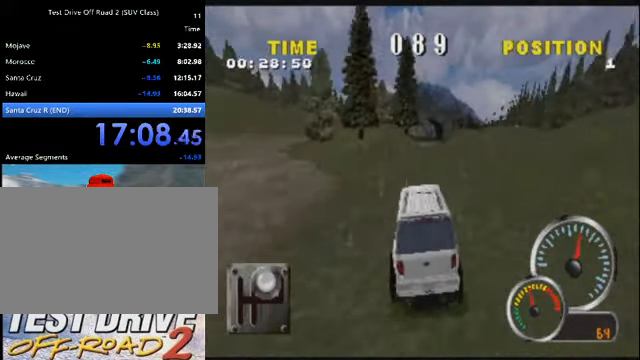
{"keys": ["d", "k"], "events": [[100, "d", "up"], [133, "d", "down"], [334, "d", "up"], [367, "d", "down"]]}
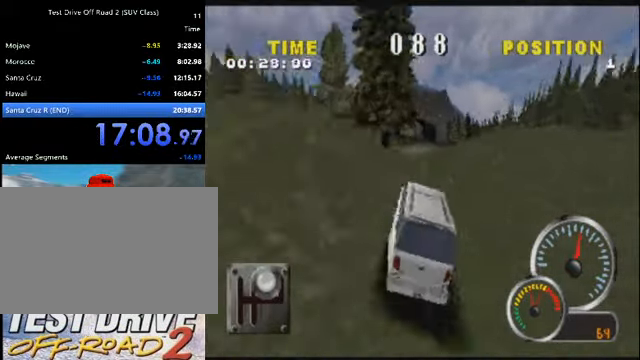
{"keys": ["d", "k"], "events": [[101, "d", "up"], [201, "d", "down"], [401, "d", "up"], [468, "d", "down"]]}
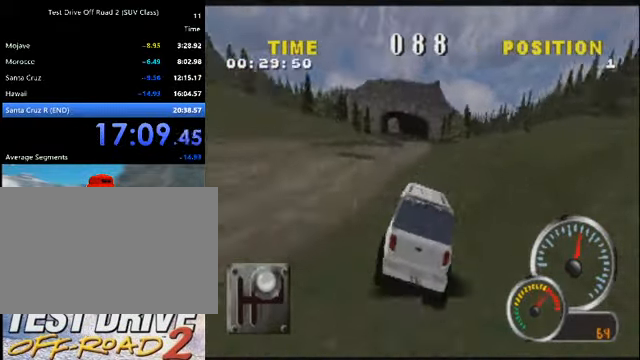
{"keys": ["d", "k"], "events": [[167, "d", "up"], [200, "d", "down"], [400, "d", "up"], [500, "d", "down"]]}
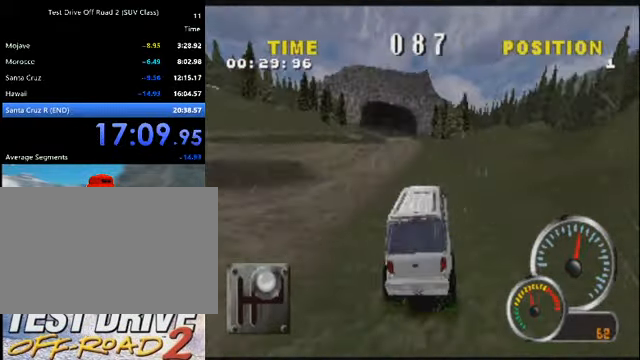
{"keys": ["a", "k"], "events": [[134, "d", "up"], [500, "a", "down"]]}
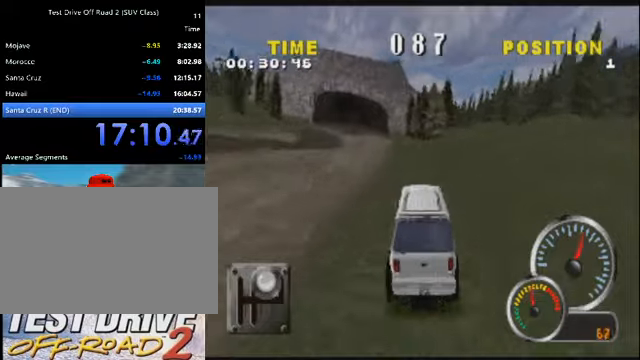
{"keys": ["k"], "events": [[134, "a", "up"], [234, "a", "down"], [367, "a", "up"]]}
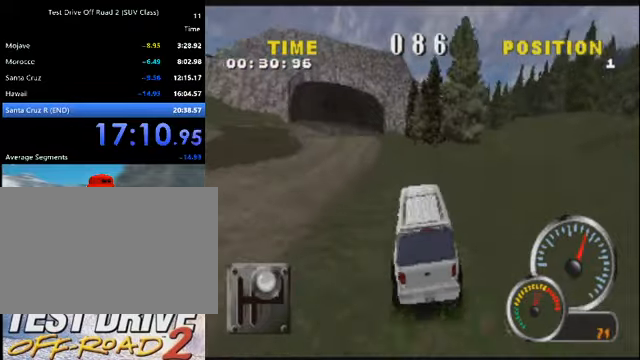
{"keys": ["k"], "events": [[100, "a", "down"], [267, "a", "up"], [367, "a", "down"], [500, "a", "up"]]}
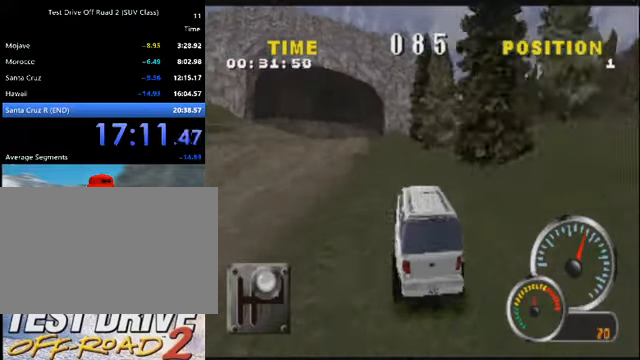
{"keys": ["k"], "events": [[34, "a", "down"], [167, "a", "up"], [334, "a", "down"], [467, "a", "up"]]}
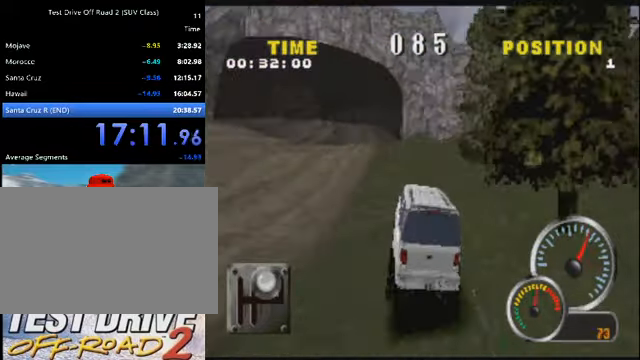
{"keys": ["k"], "events": [[100, "a", "down"], [200, "a", "up"], [300, "a", "down"], [434, "a", "up"]]}
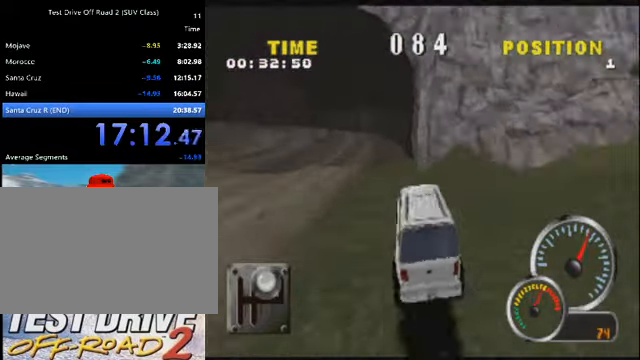
{"keys": ["a", "k"], "events": [[100, "a", "down"], [201, "a", "up"], [434, "a", "down"]]}
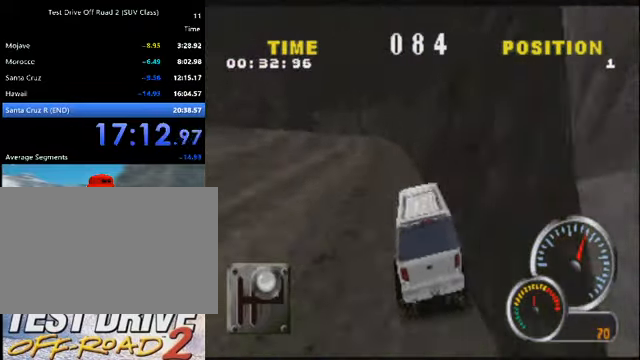
{"keys": ["k"], "events": [[100, "a", "up"], [133, "a", "down"], [267, "a", "up"], [367, "a", "down"], [500, "a", "up"]]}
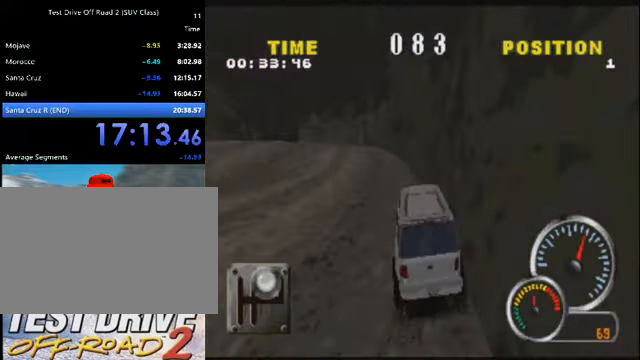
{"keys": ["a", "k"], "events": [[100, "a", "down"], [301, "a", "up"], [334, "a", "down"]]}
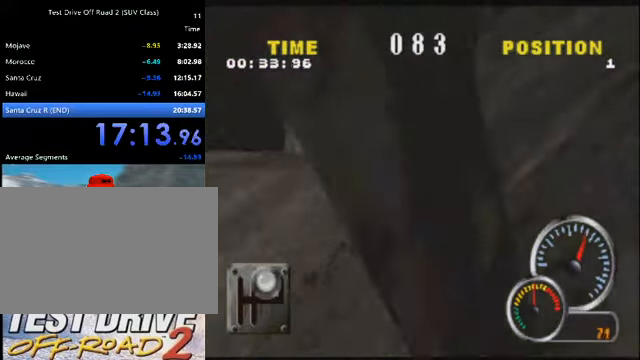
{"keys": ["a", "k"], "events": [[33, "a", "up"], [100, "a", "down"], [300, "a", "up"], [434, "a", "down"]]}
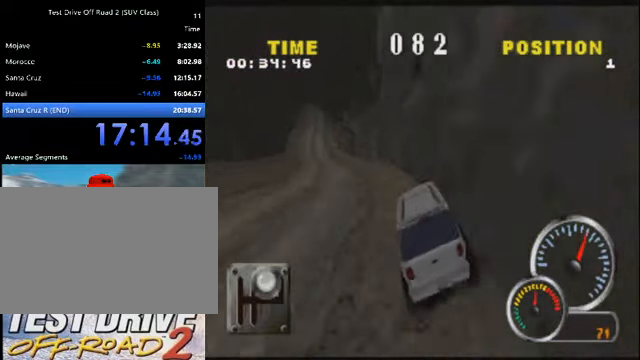
{"keys": ["k"], "events": [[67, "a", "up"], [134, "a", "down"], [301, "a", "up"], [367, "a", "down"], [501, "a", "up"]]}
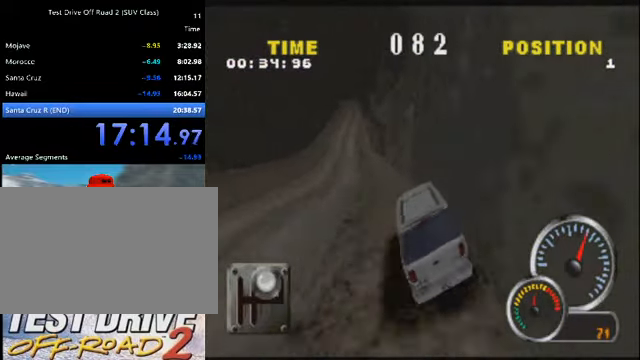
{"keys": ["k"], "events": [[300, "a", "down"], [434, "a", "up"]]}
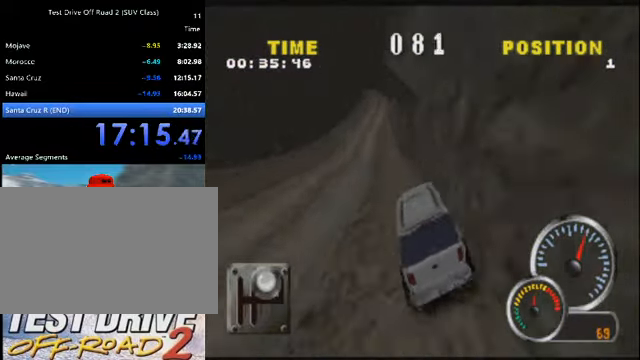
{"keys": ["k"], "events": [[401, "d", "down"], [501, "d", "up"]]}
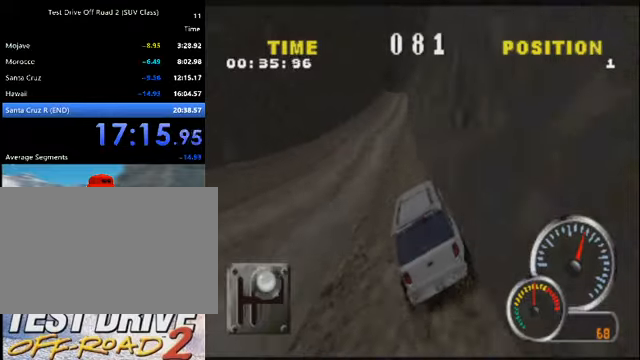
{"keys": ["d", "k"], "events": [[501, "d", "down"]]}
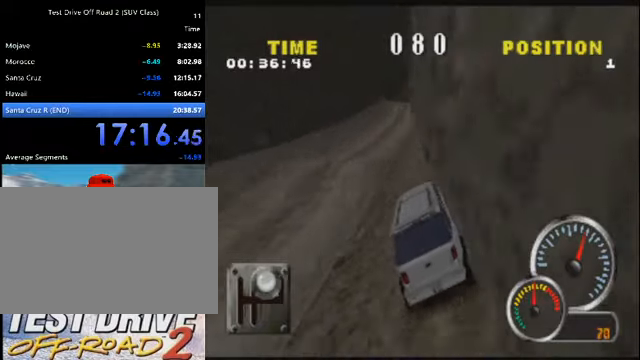
{"keys": ["k"], "events": [[100, "d", "up"], [233, "d", "down"], [333, "d", "up"]]}
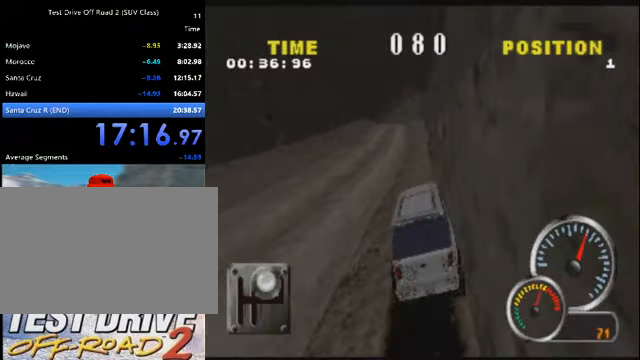
{"keys": ["k"], "events": [[300, "d", "down"], [434, "d", "up"]]}
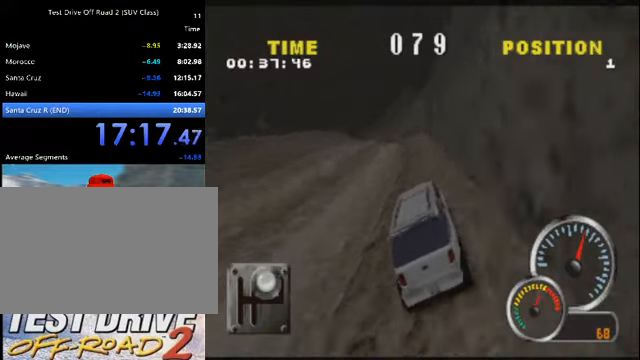
{"keys": ["a", "k"], "events": [[133, "a", "down"], [267, "a", "up"], [400, "a", "down"]]}
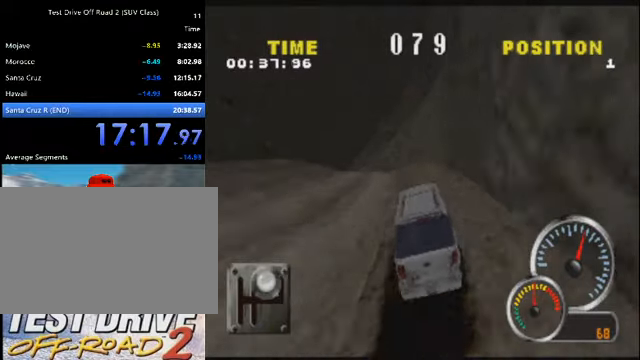
{"keys": ["a", "k"], "events": [[34, "a", "up"], [134, "a", "down"], [334, "a", "up"], [434, "a", "down"]]}
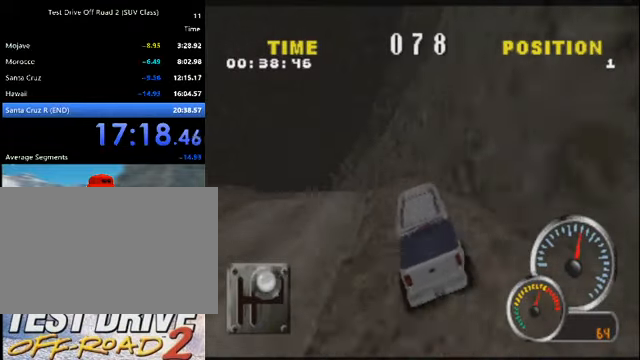
{"keys": ["a", "k"], "events": [[66, "a", "up"], [166, "a", "down"], [300, "a", "up"], [400, "a", "down"]]}
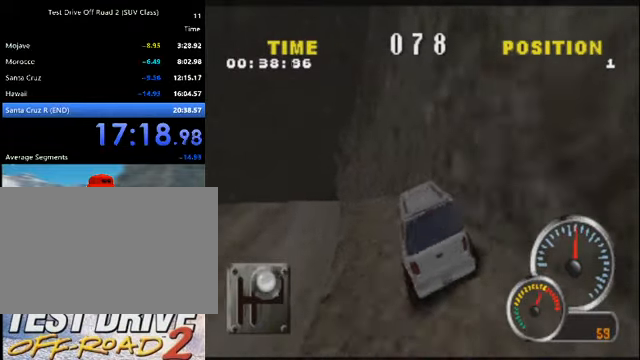
{"keys": ["a", "k"], "events": [[67, "a", "up"], [134, "a", "down"], [367, "a", "up"], [401, "a", "down"]]}
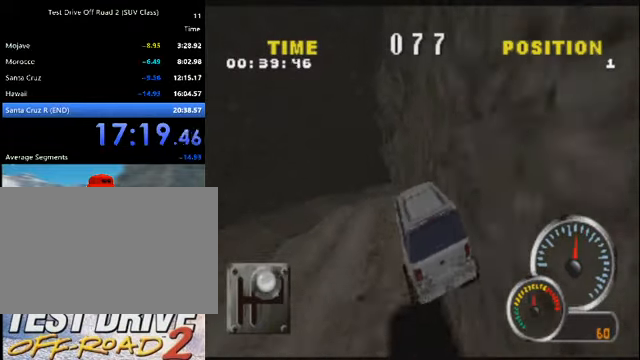
{"keys": ["k"], "events": [[100, "a", "up"], [200, "a", "down"], [333, "a", "up"]]}
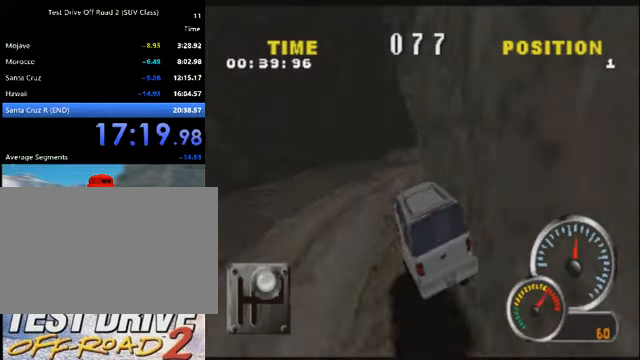
{"keys": ["k"], "events": [[234, "d", "down"], [434, "d", "up"]]}
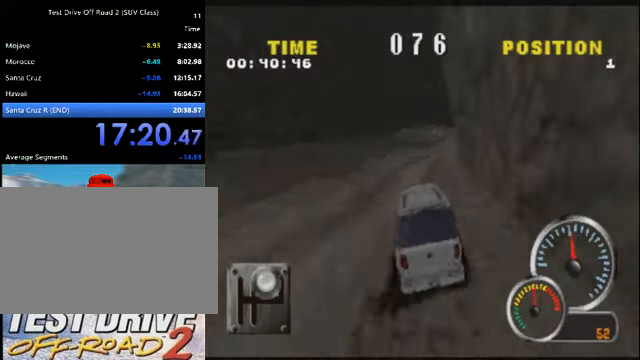
{"keys": ["k"], "events": [[33, "d", "down"], [66, "d", "up"], [367, "d", "down"], [500, "d", "up"]]}
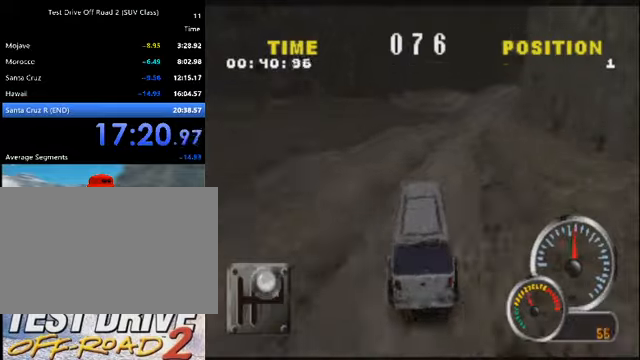
{"keys": ["k"], "events": [[134, "d", "down"], [234, "d", "up"]]}
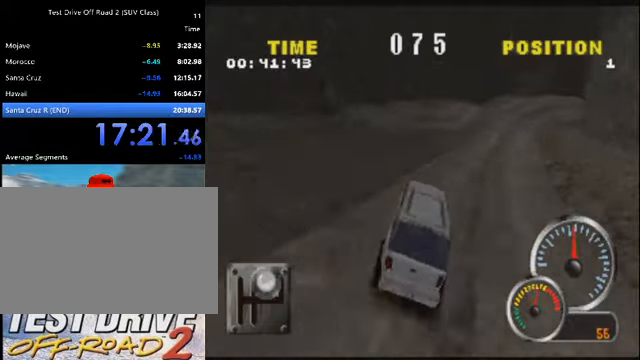
{"keys": ["d", "k"], "events": [[467, "d", "down"]]}
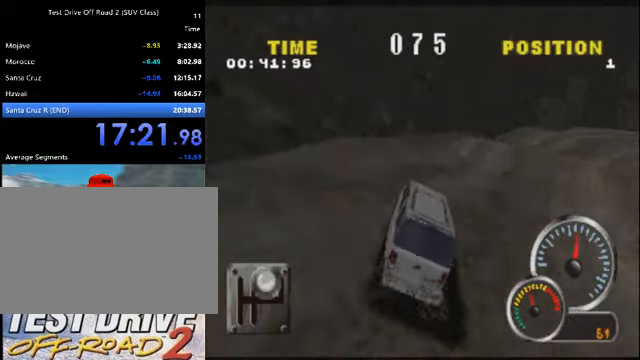
{"keys": ["d", "k"], "events": []}
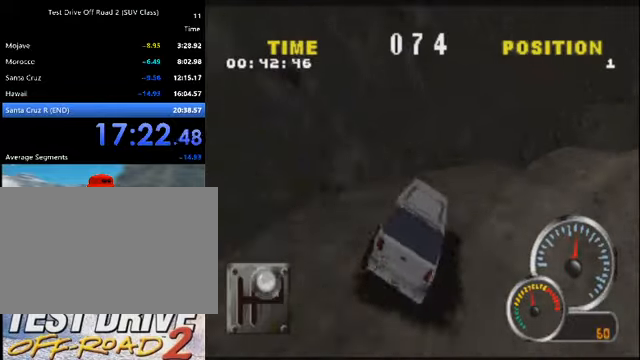
{"keys": ["k"], "events": [[400, "d", "up"]]}